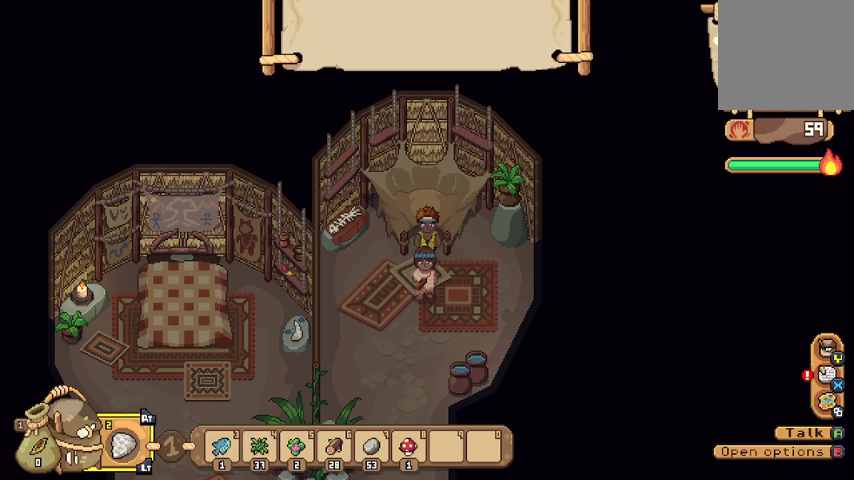
Gameplay with a controller (Xbox layout); each line is a JSON object with the inputs held at the frame after it. "events" lists button and stick changes between this image and that frame as [ms after this image, input, new state], when the widget could be followed in between.
{"buttons": [], "left_stick": "down-left", "right_stick": "center", "events": [[167, "left_stick", "down-left"]]}
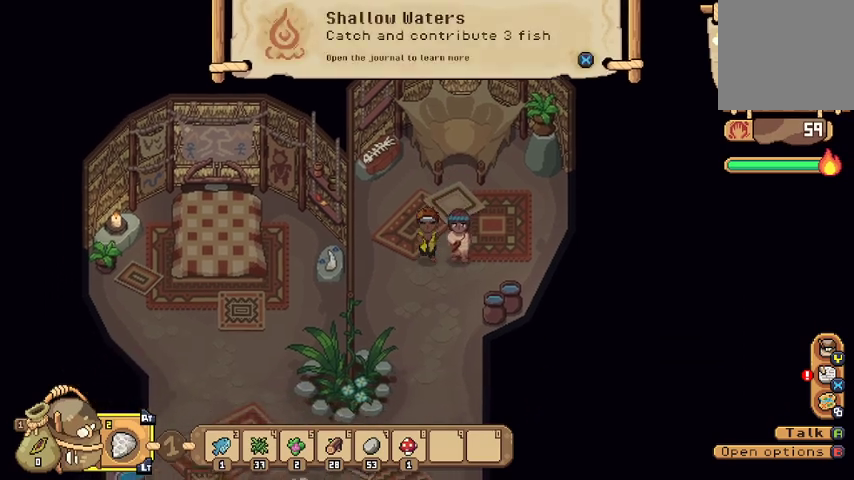
{"buttons": [], "left_stick": "down", "right_stick": "center", "events": [[67, "left_stick", "down"]]}
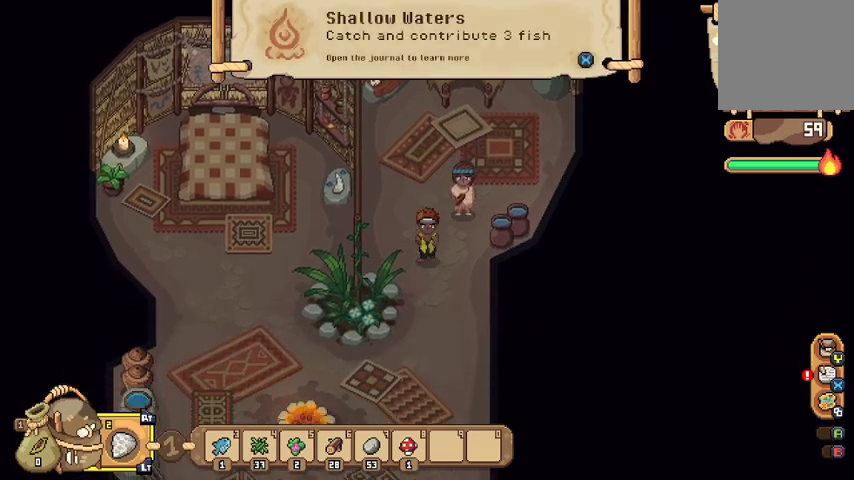
{"buttons": [], "left_stick": "down", "right_stick": "center", "events": []}
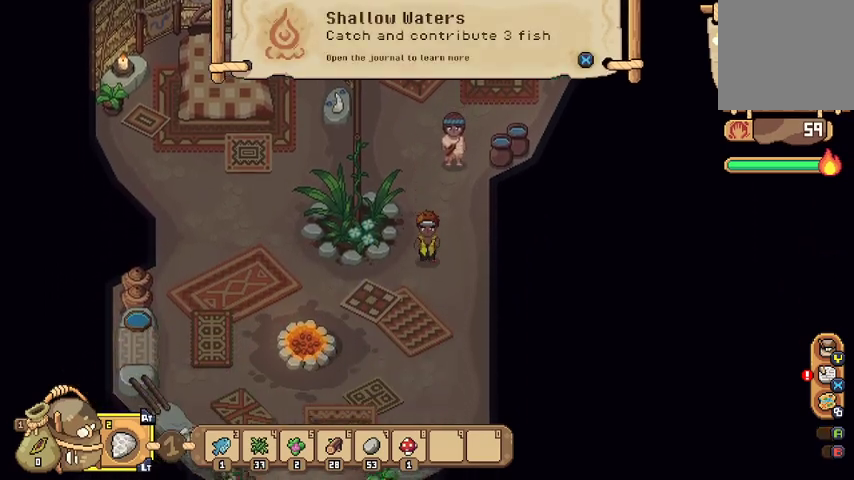
{"buttons": [], "left_stick": "down", "right_stick": "center", "events": []}
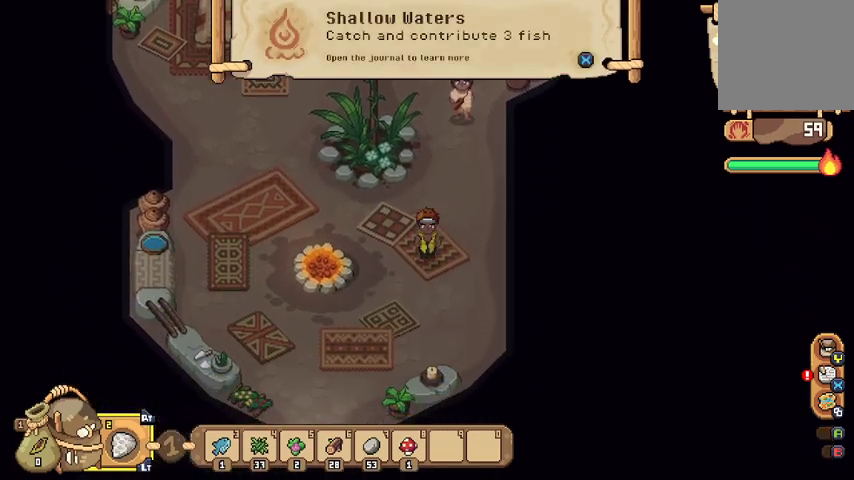
{"buttons": [], "left_stick": "down", "right_stick": "center", "events": []}
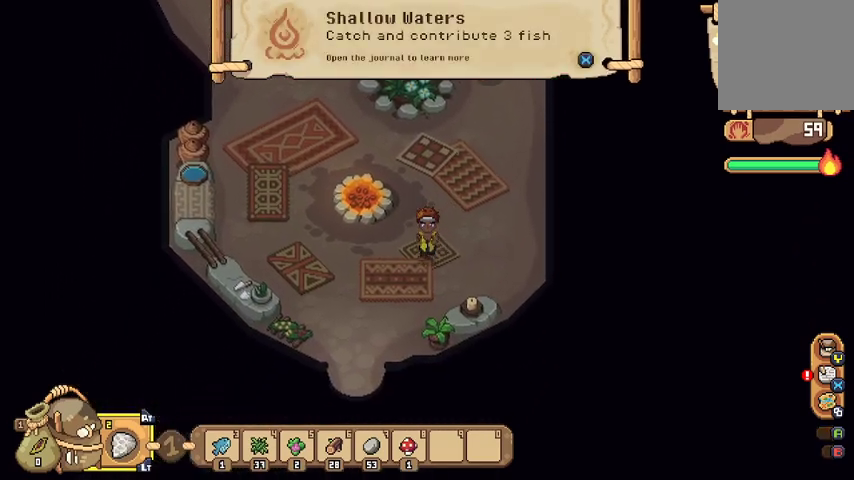
{"buttons": [], "left_stick": "down", "right_stick": "center", "events": []}
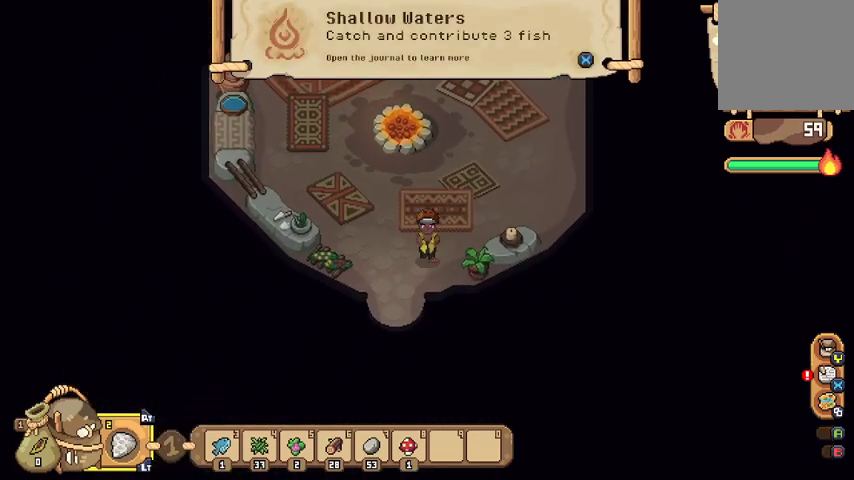
{"buttons": [], "left_stick": "down", "right_stick": "center", "events": []}
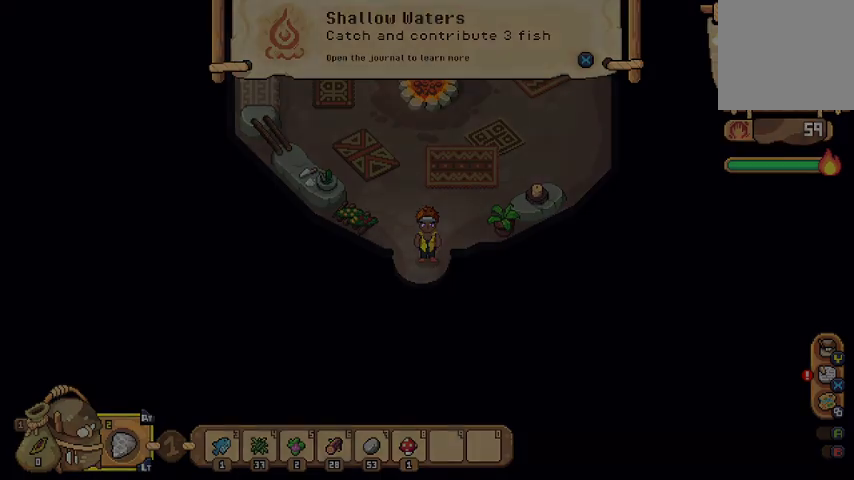
{"buttons": [], "left_stick": "center", "right_stick": "center", "events": [[300, "left_stick", "center"]]}
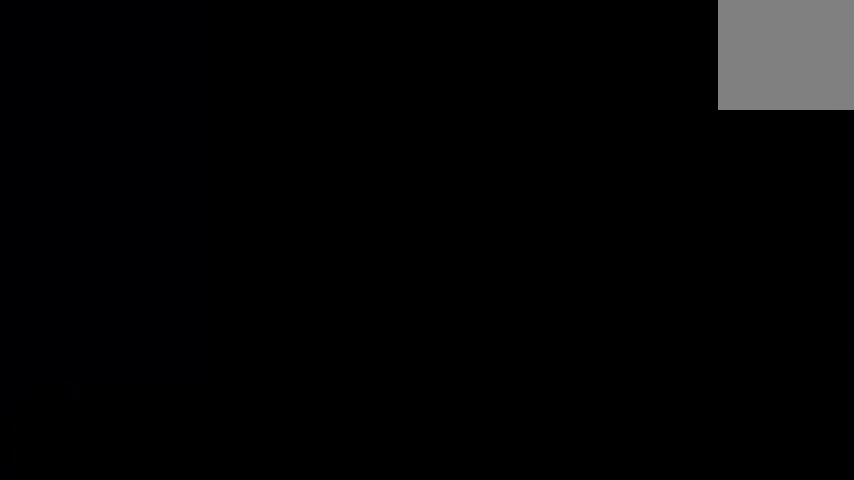
{"buttons": [], "left_stick": "down", "right_stick": "center", "events": [[267, "left_stick", "down"]]}
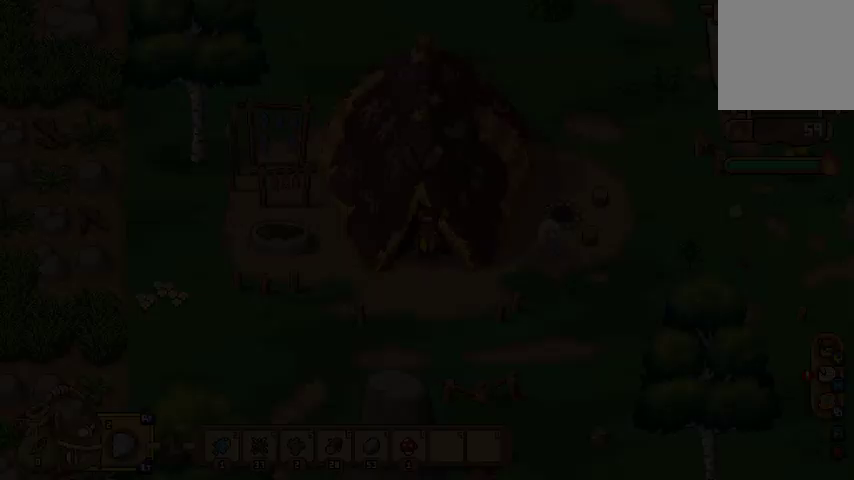
{"buttons": [], "left_stick": "down-right", "right_stick": "center", "events": [[167, "left_stick", "down-right"]]}
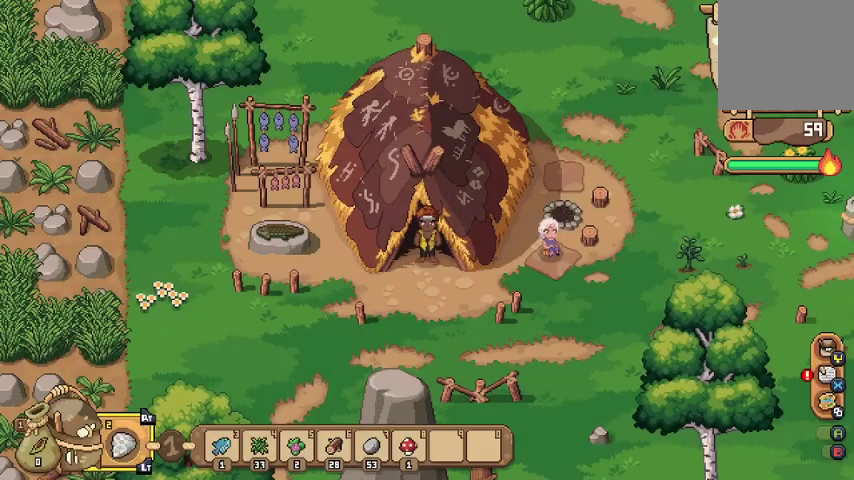
{"buttons": [], "left_stick": "down-right", "right_stick": "center", "events": [[100, "left_stick", "down"], [433, "left_stick", "down-right"]]}
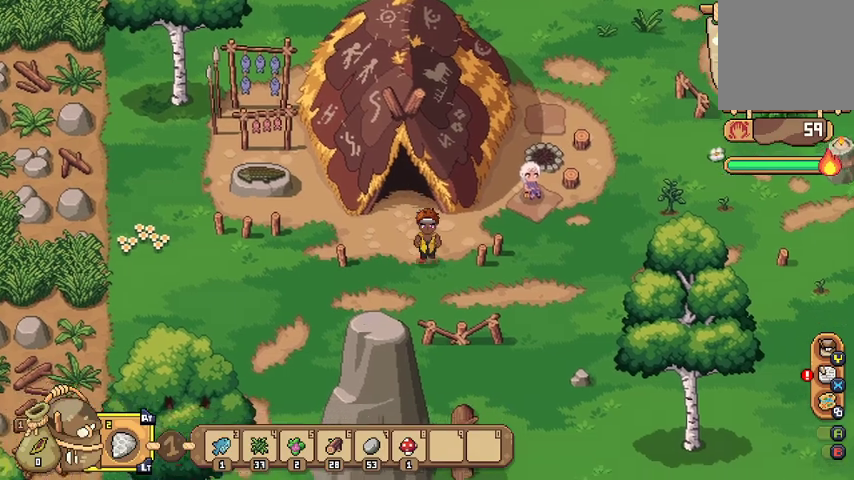
{"buttons": [], "left_stick": "right", "right_stick": "center", "events": [[267, "left_stick", "right"]]}
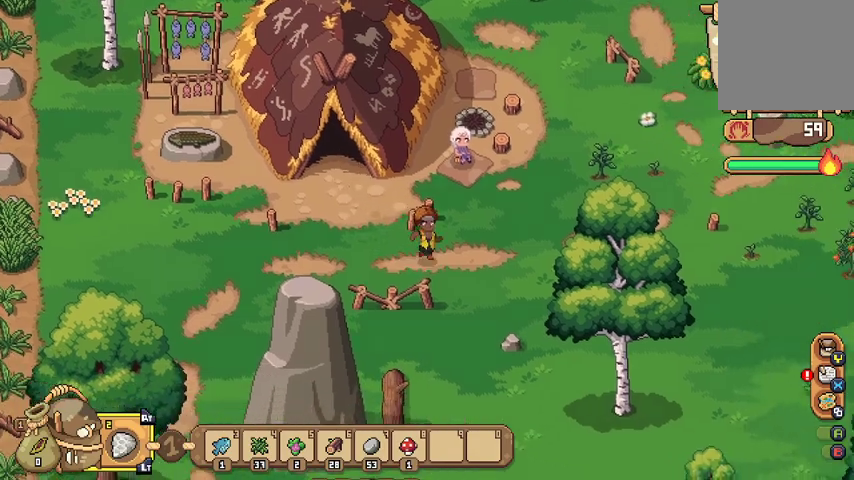
{"buttons": [], "left_stick": "up-right", "right_stick": "center", "events": [[333, "left_stick", "up-right"]]}
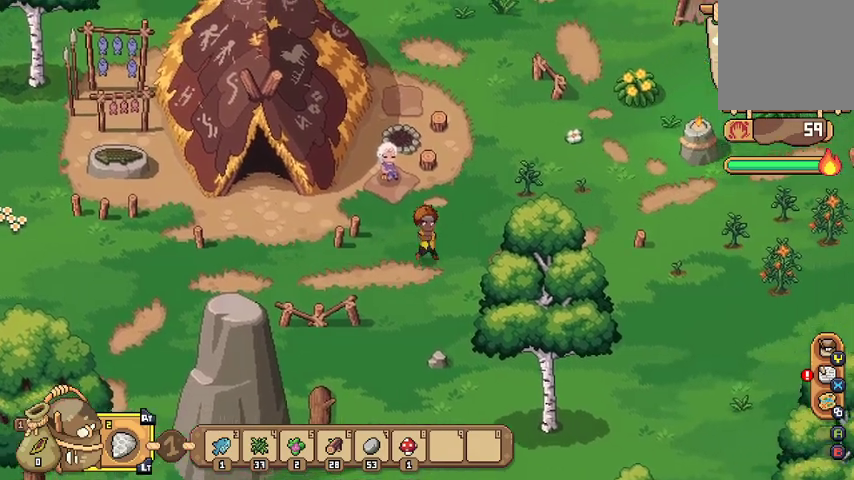
{"buttons": [], "left_stick": "up-right", "right_stick": "center", "events": []}
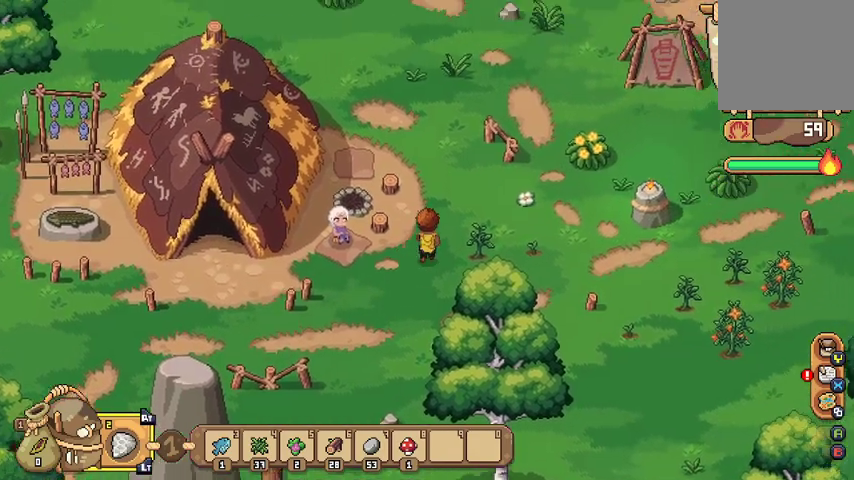
{"buttons": [], "left_stick": "right", "right_stick": "center", "events": [[367, "left_stick", "right"]]}
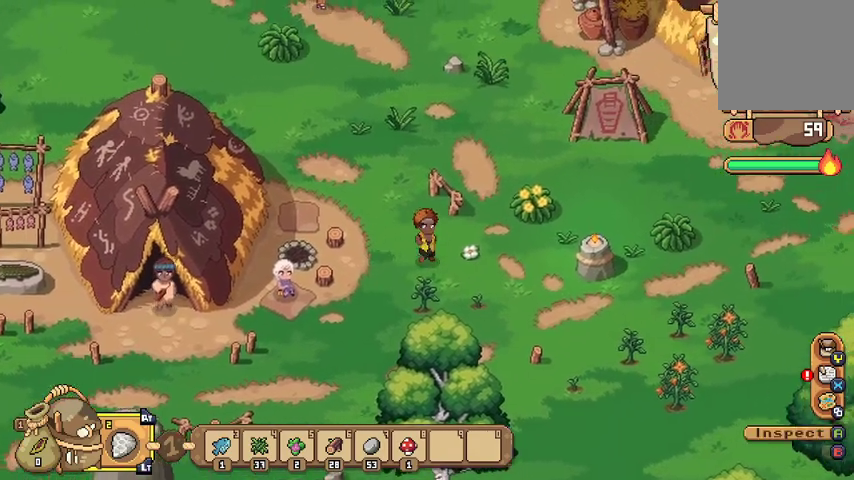
{"buttons": [], "left_stick": "center", "right_stick": "center", "events": [[267, "X", "down"], [267, "left_stick", "center"], [400, "X", "up"]]}
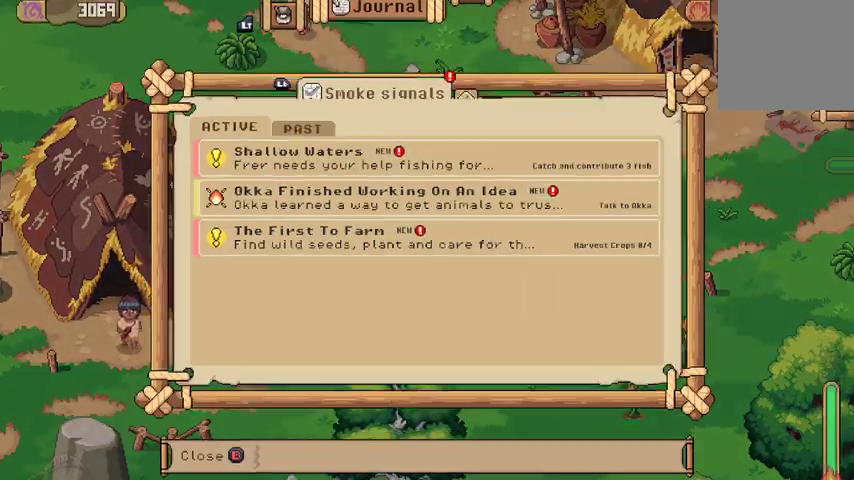
{"buttons": [], "left_stick": "center", "right_stick": "center", "events": []}
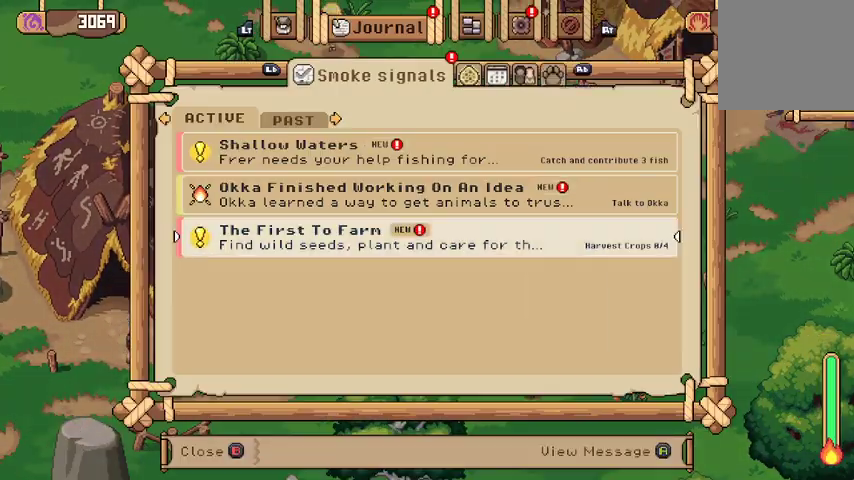
{"buttons": [], "left_stick": "center", "right_stick": "center", "events": [[367, "left_stick", "up"], [500, "left_stick", "center"]]}
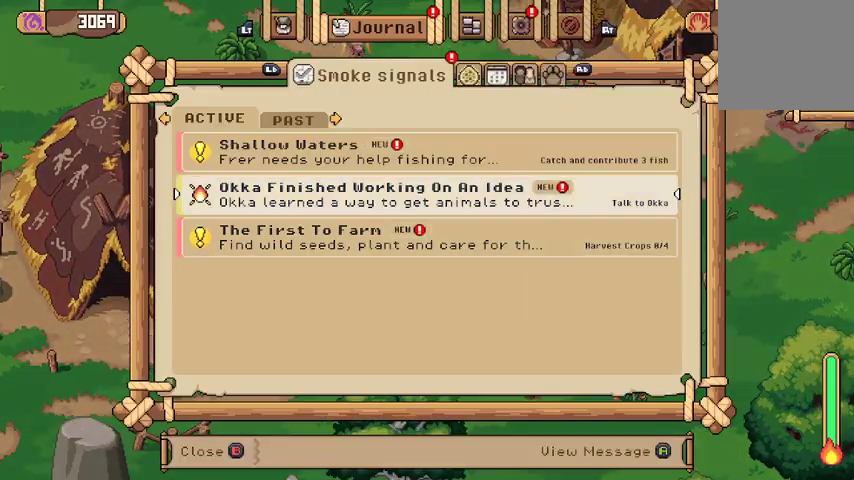
{"buttons": [], "left_stick": "center", "right_stick": "center", "events": [[233, "left_stick", "up"], [367, "left_stick", "center"]]}
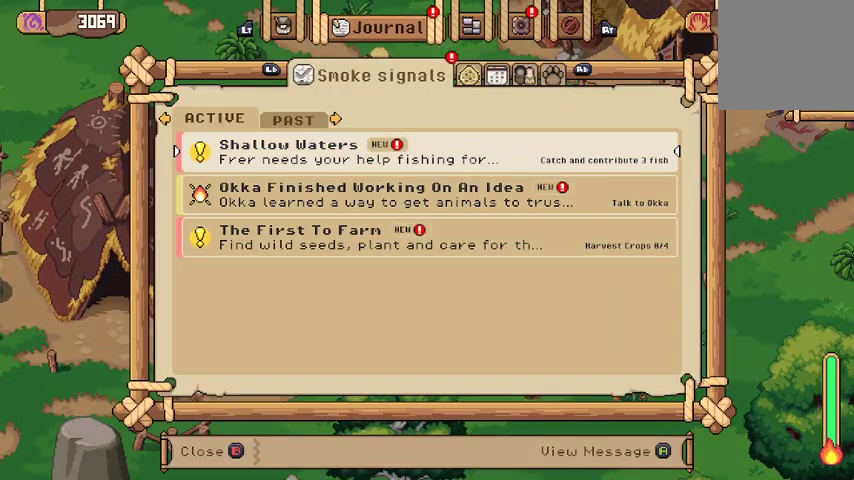
{"buttons": [], "left_stick": "center", "right_stick": "center", "events": [[67, "left_stick", "down"], [200, "left_stick", "center"]]}
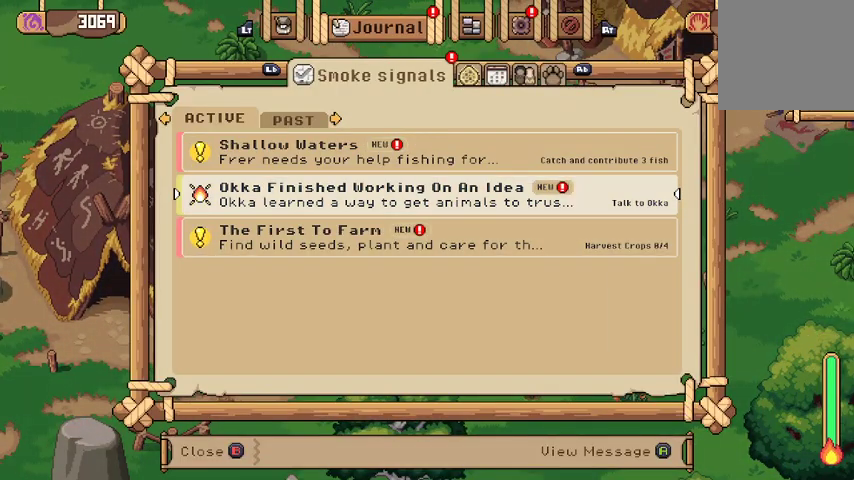
{"buttons": [], "left_stick": "center", "right_stick": "center", "events": []}
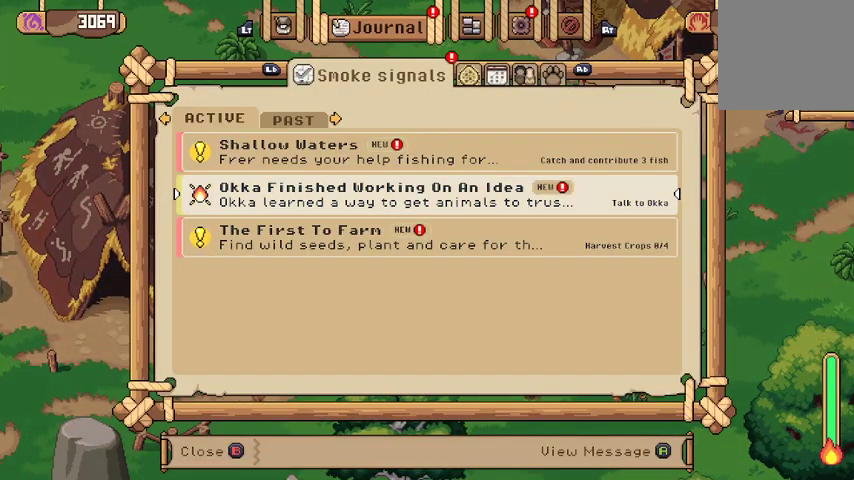
{"buttons": [], "left_stick": "center", "right_stick": "center", "events": [[33, "A", "down"], [167, "A", "up"]]}
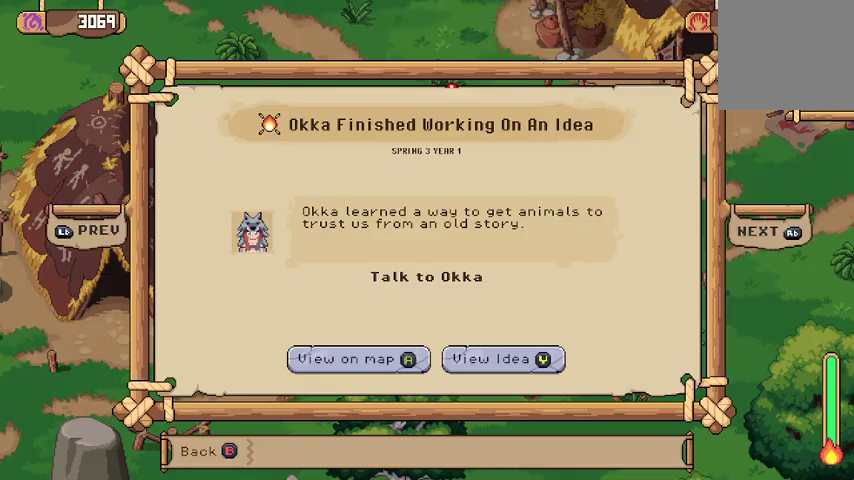
{"buttons": [], "left_stick": "center", "right_stick": "center", "events": [[200, "A", "down"], [333, "A", "up"]]}
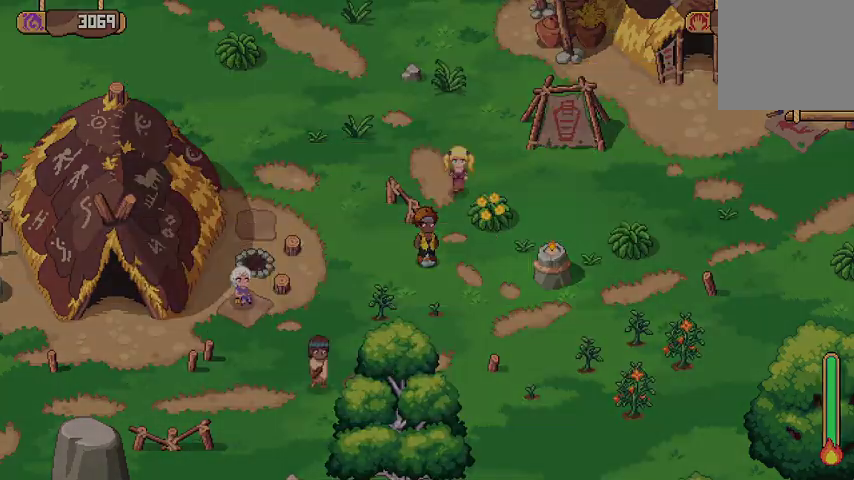
{"buttons": [], "left_stick": "center", "right_stick": "center", "events": []}
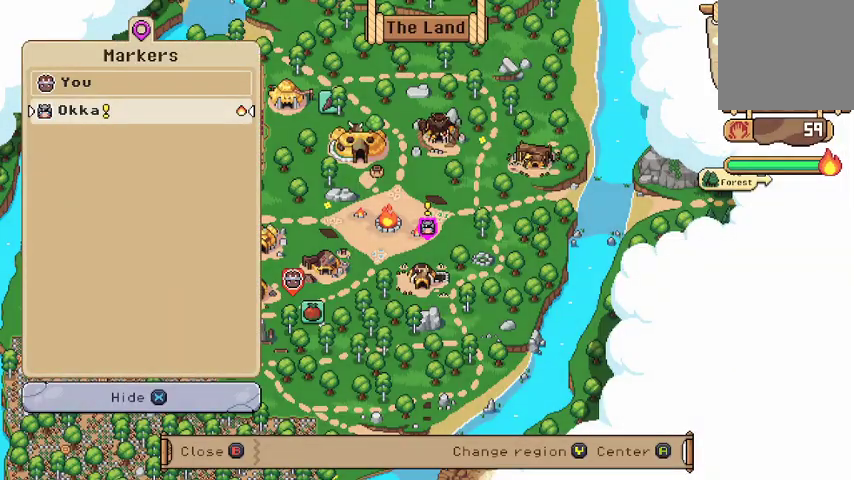
{"buttons": ["B"], "left_stick": "center", "right_stick": "center", "events": [[467, "B", "down"]]}
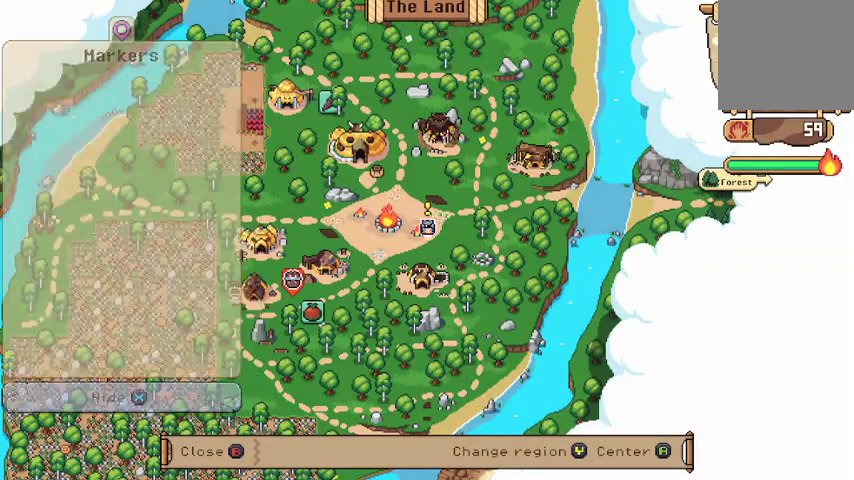
{"buttons": [], "left_stick": "center", "right_stick": "center"}
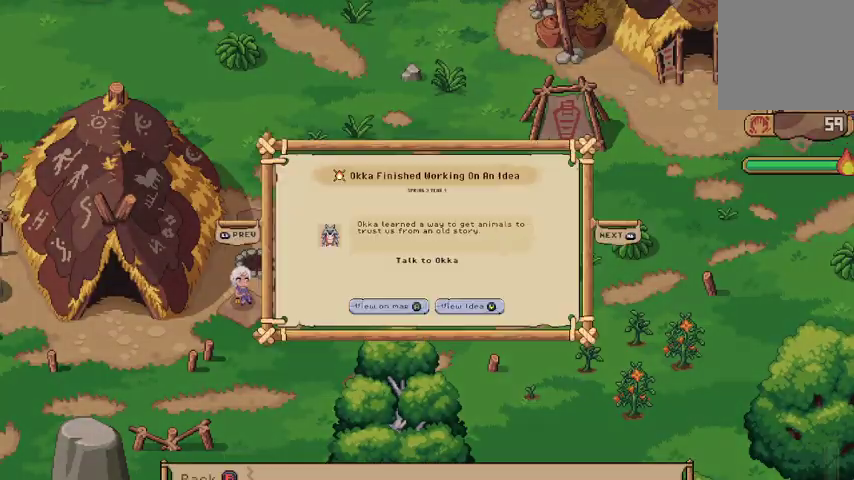
{"buttons": [], "left_stick": "center", "right_stick": "center", "events": [[200, "B", "down"], [300, "B", "up"]]}
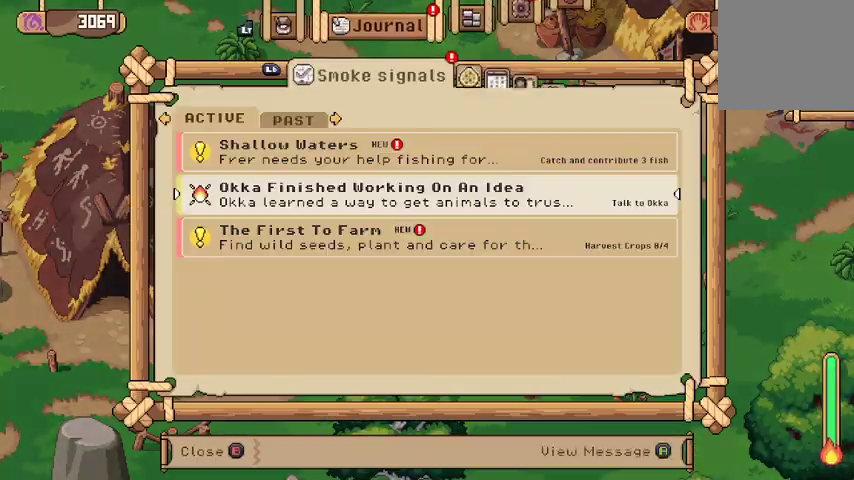
{"buttons": [], "left_stick": "right", "right_stick": "center", "events": [[167, "B", "down"], [267, "B", "up"], [333, "left_stick", "right"]]}
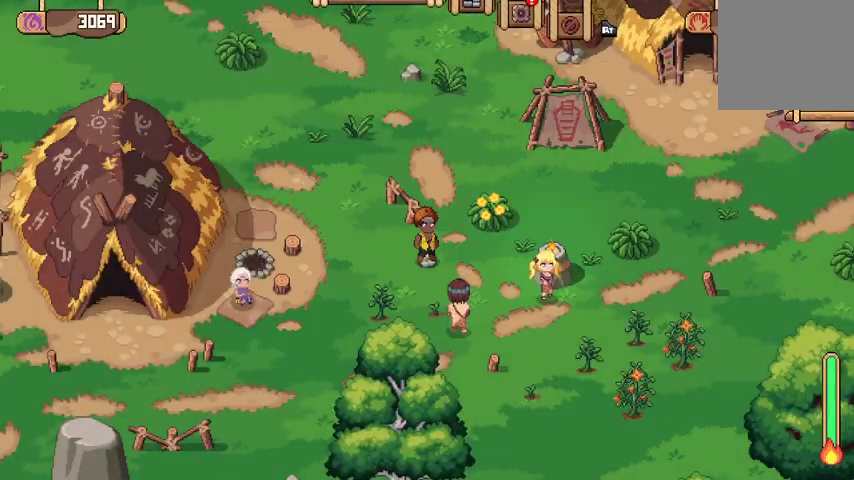
{"buttons": [], "left_stick": "right", "right_stick": "center", "events": []}
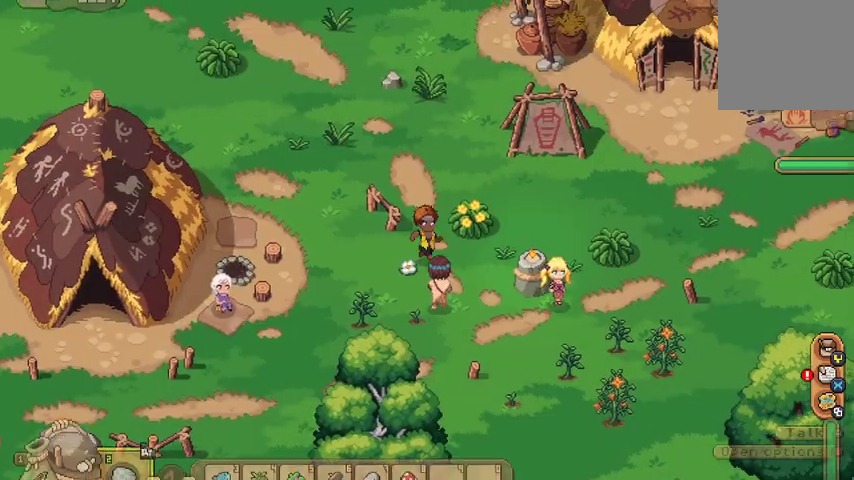
{"buttons": [], "left_stick": "up-right", "right_stick": "center", "events": [[400, "left_stick", "up-right"]]}
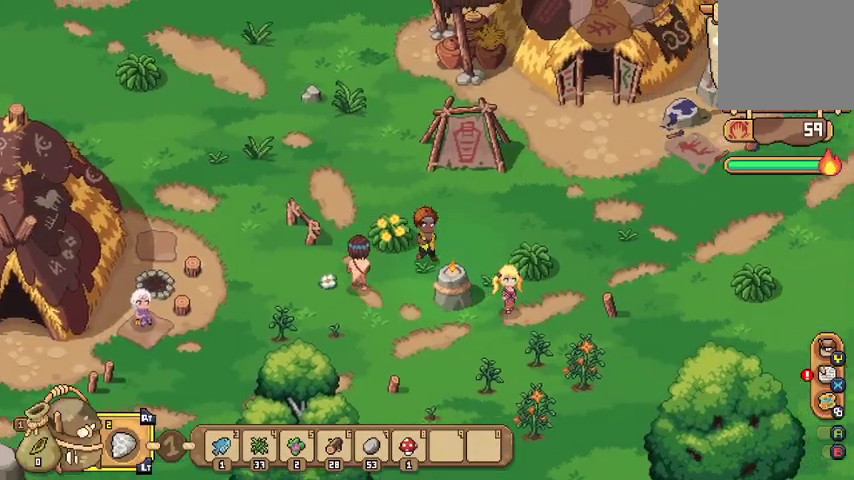
{"buttons": [], "left_stick": "right", "right_stick": "center", "events": [[200, "left_stick", "right"]]}